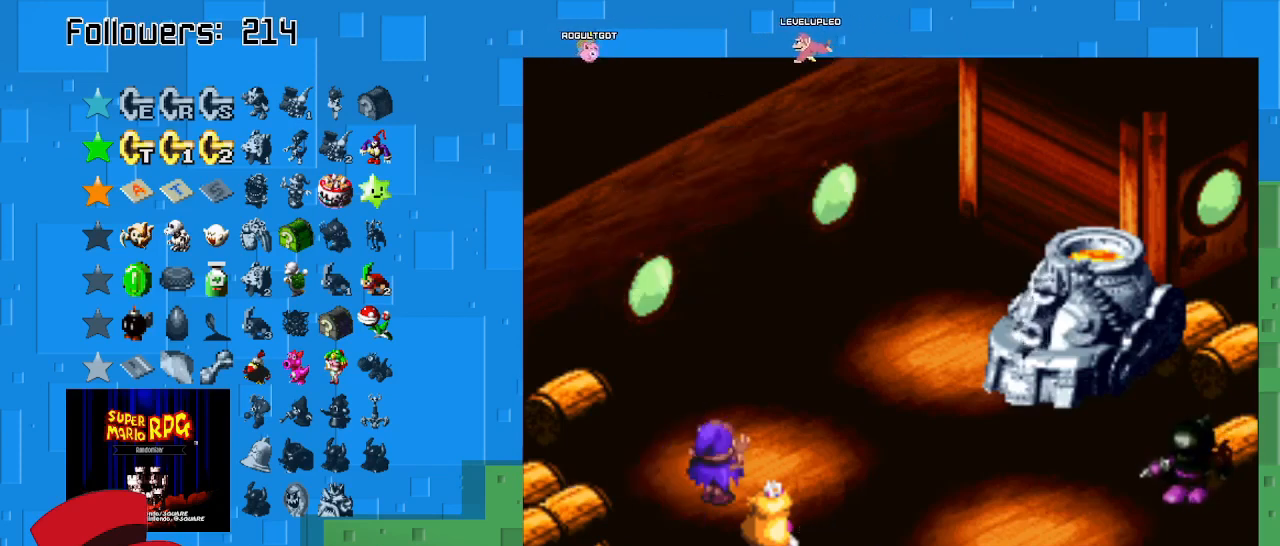
Gameplay with a controller (PlayStation layout); each line is a JSON object with the inputs held at the frame after it. "events" lists button and stick changes between this image and that frame as [ms after this image, input, new state], when the widget could be followed in between. Not read: L3 R3.
{"buttons": [], "left_stick": "center", "right_stick": "center", "events": []}
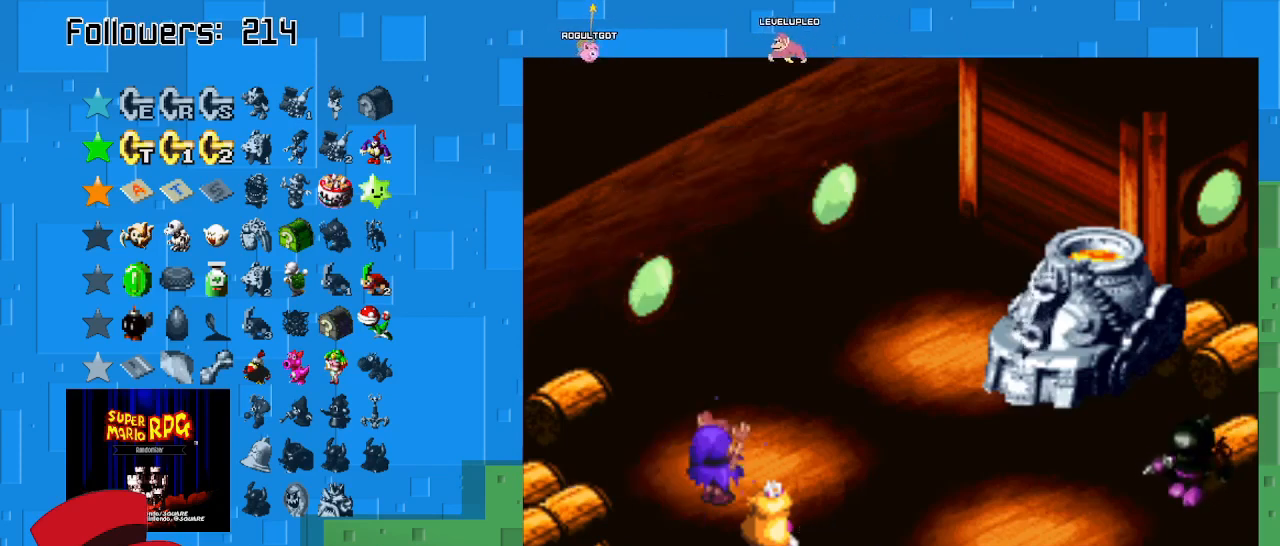
{"buttons": [], "left_stick": "center", "right_stick": "center", "events": []}
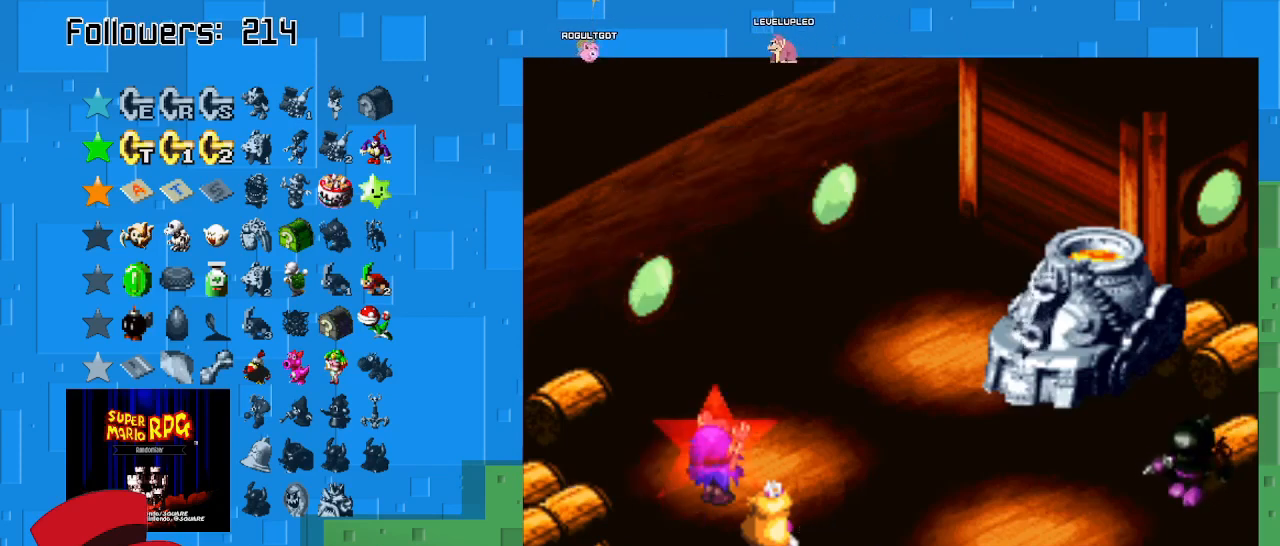
{"buttons": [], "left_stick": "center", "right_stick": "center", "events": []}
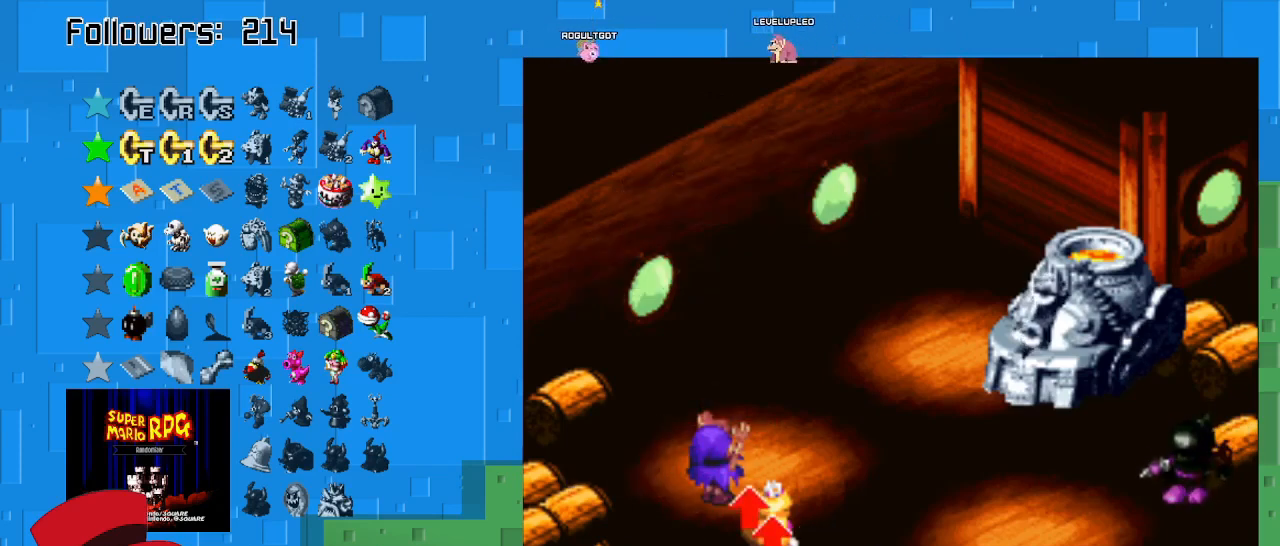
{"buttons": [], "left_stick": "center", "right_stick": "center", "events": []}
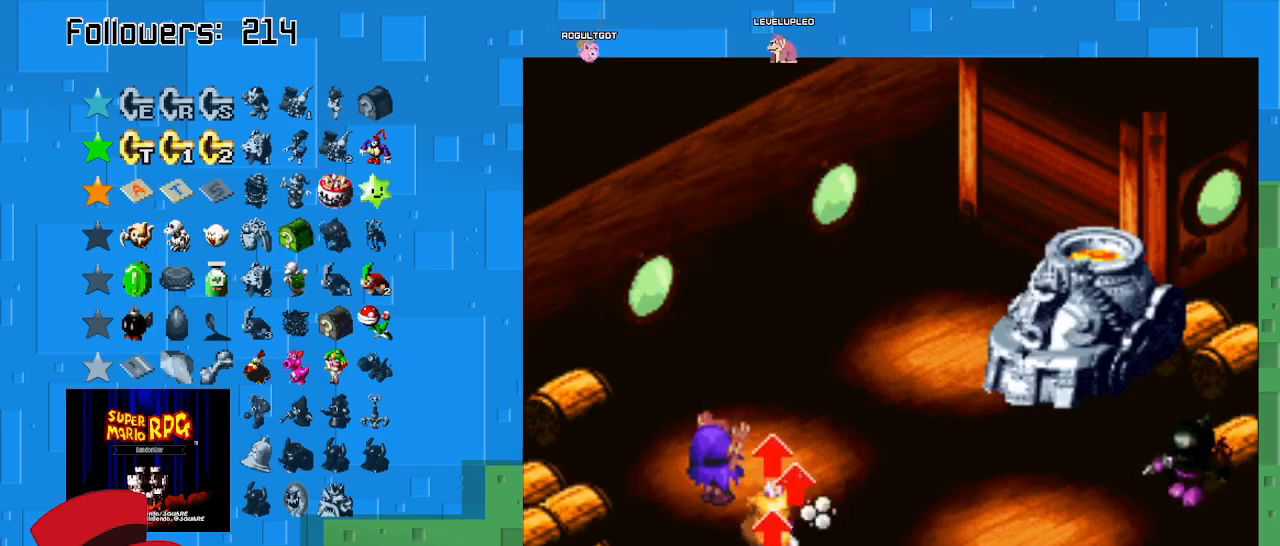
{"buttons": ["SQUARE"], "left_stick": "center", "right_stick": "center", "events": [[200, "SQUARE", "down"]]}
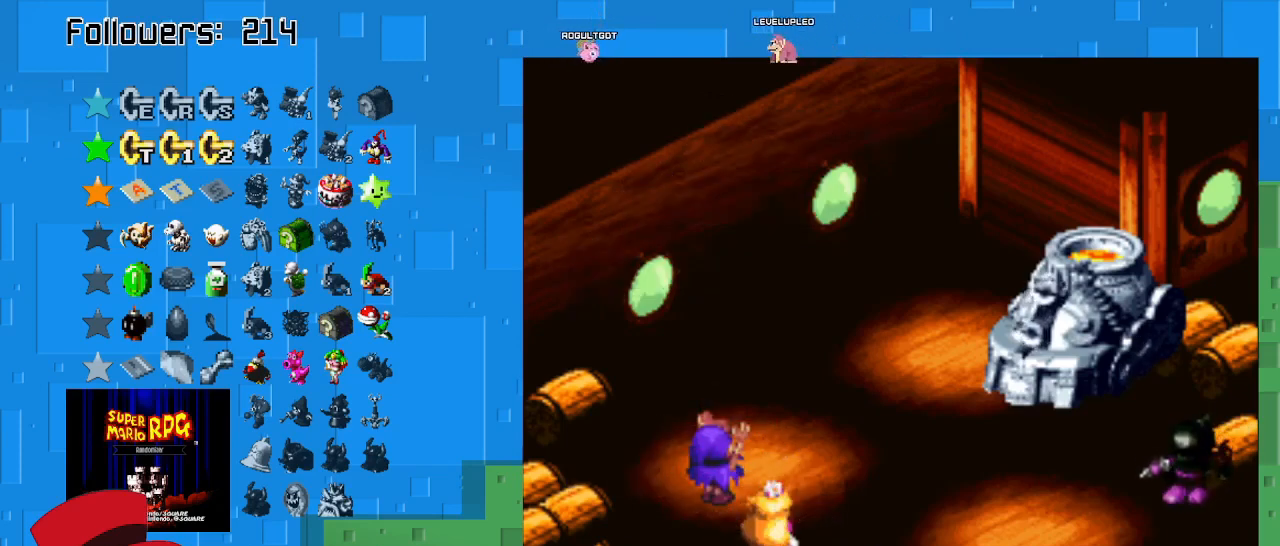
{"buttons": ["SQUARE"], "left_stick": "center", "right_stick": "center", "events": []}
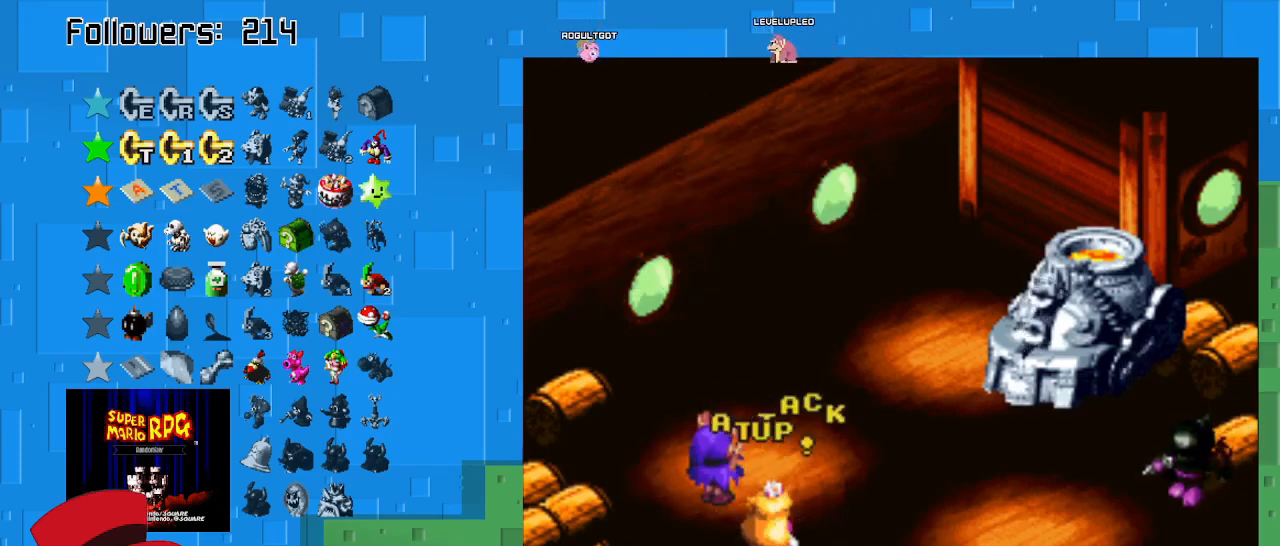
{"buttons": [], "left_stick": "center", "right_stick": "center", "events": [[33, "SQUARE", "up"], [233, "SQUARE", "down"], [500, "SQUARE", "up"]]}
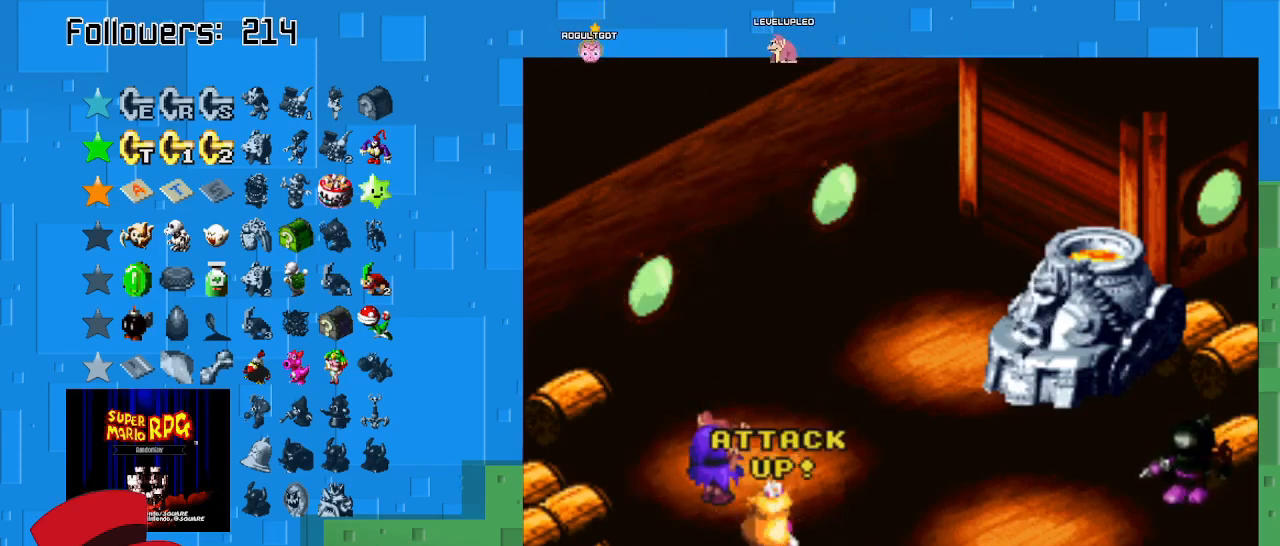
{"buttons": [], "left_stick": "center", "right_stick": "center", "events": [[200, "SQUARE", "down"], [433, "SQUARE", "up"]]}
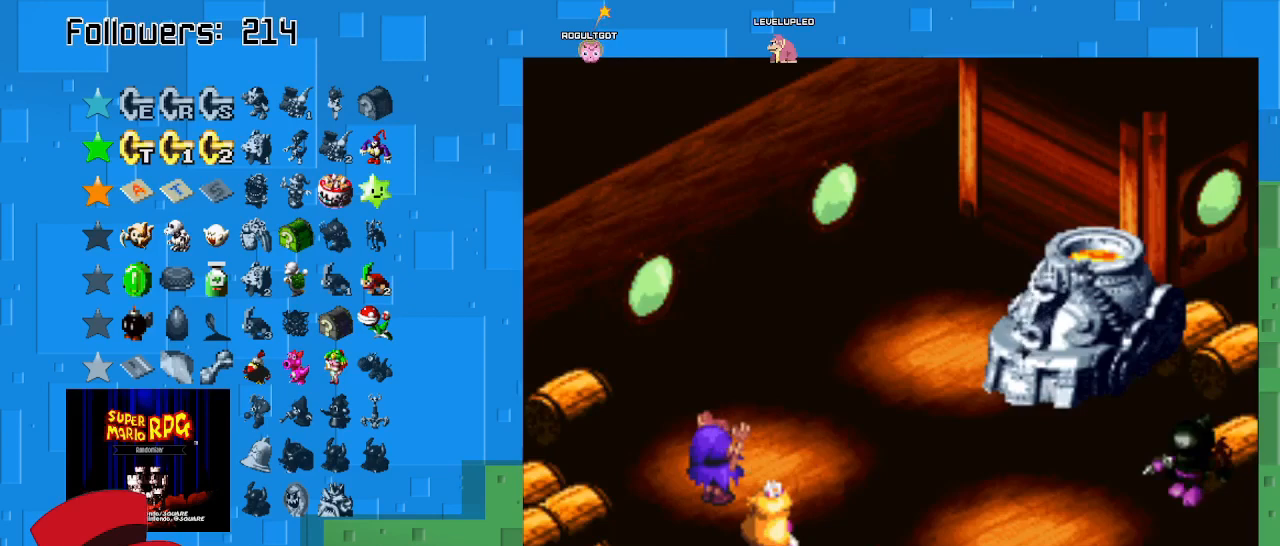
{"buttons": ["SQUARE"], "left_stick": "center", "right_stick": "center", "events": [[33, "SQUARE", "down"], [233, "SQUARE", "up"], [267, "SQUARE", "down"], [433, "SQUARE", "up"], [500, "SQUARE", "down"]]}
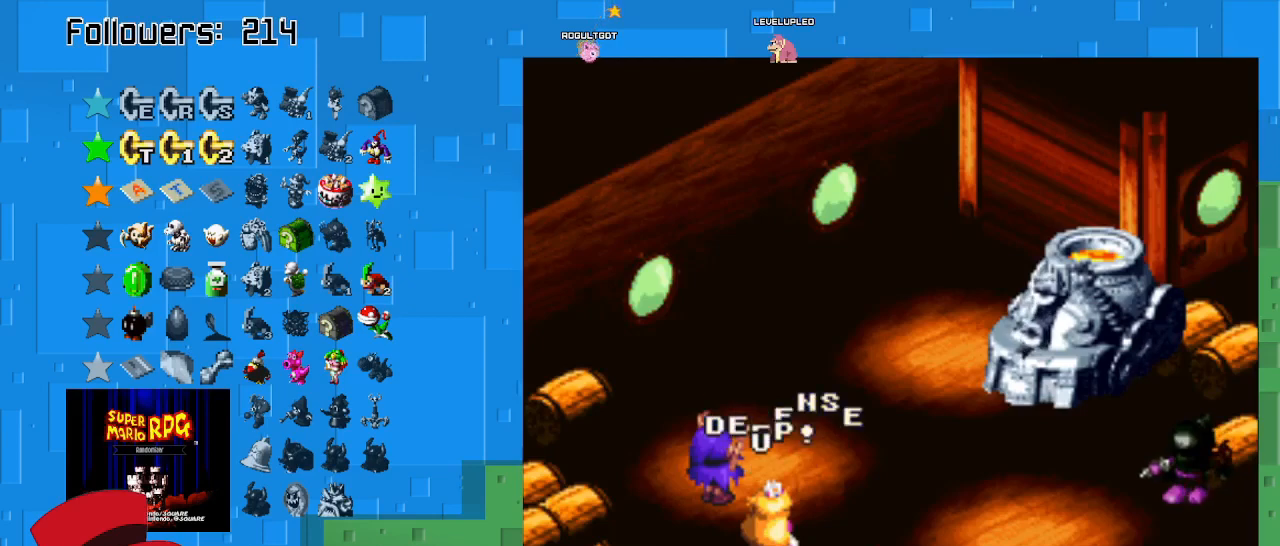
{"buttons": [], "left_stick": "center", "right_stick": "center", "events": [[167, "SQUARE", "up"], [233, "SQUARE", "down"], [400, "SQUARE", "up"]]}
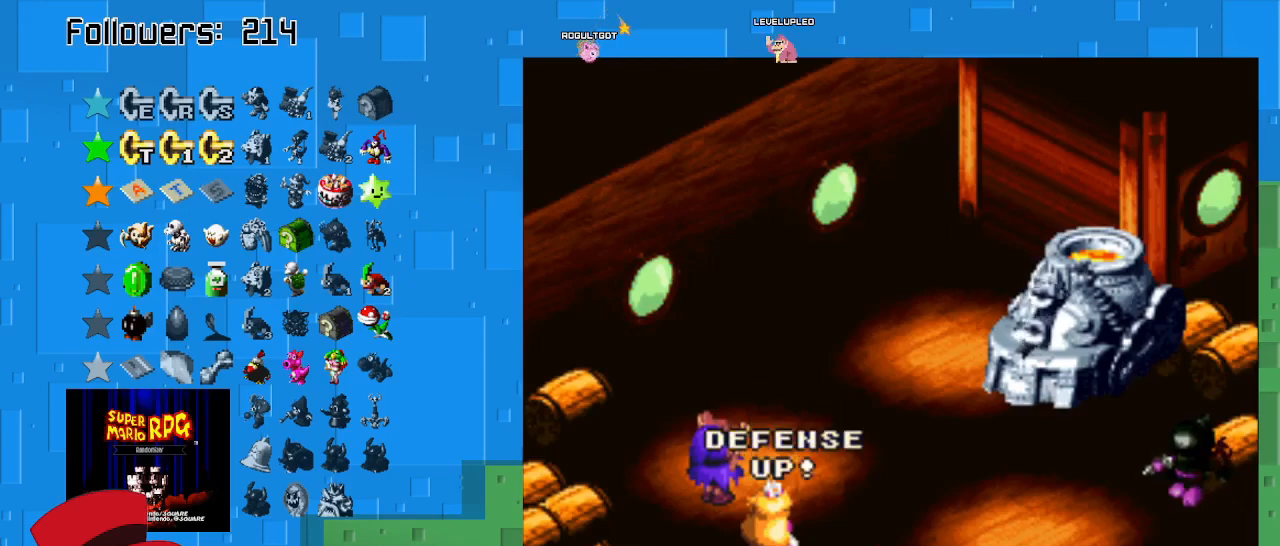
{"buttons": [], "left_stick": "center", "right_stick": "center", "events": []}
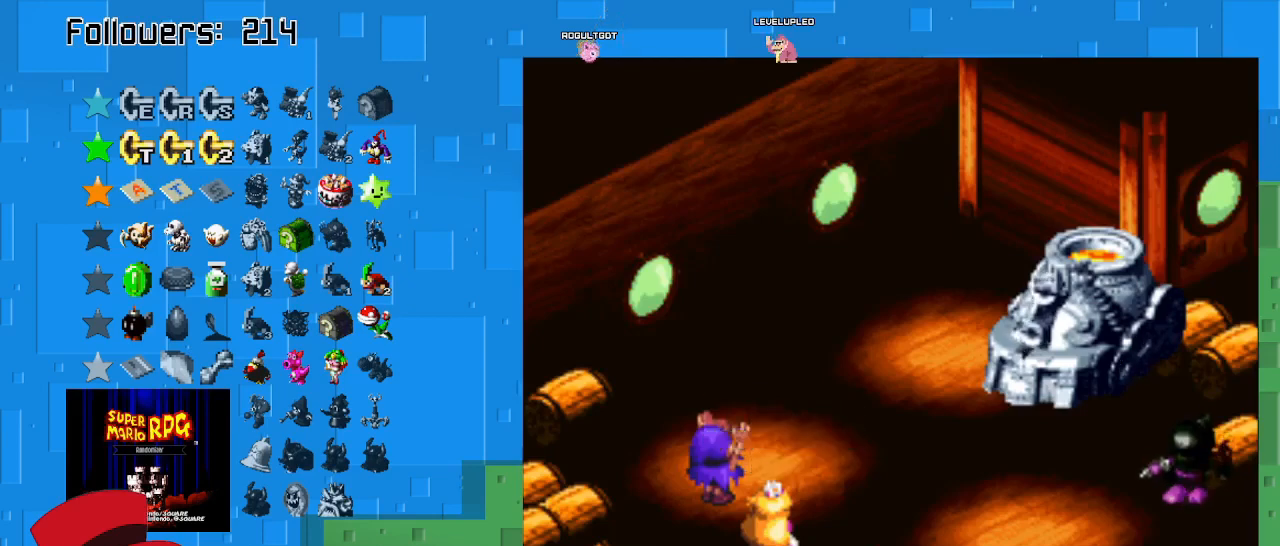
{"buttons": [], "left_stick": "center", "right_stick": "center", "events": []}
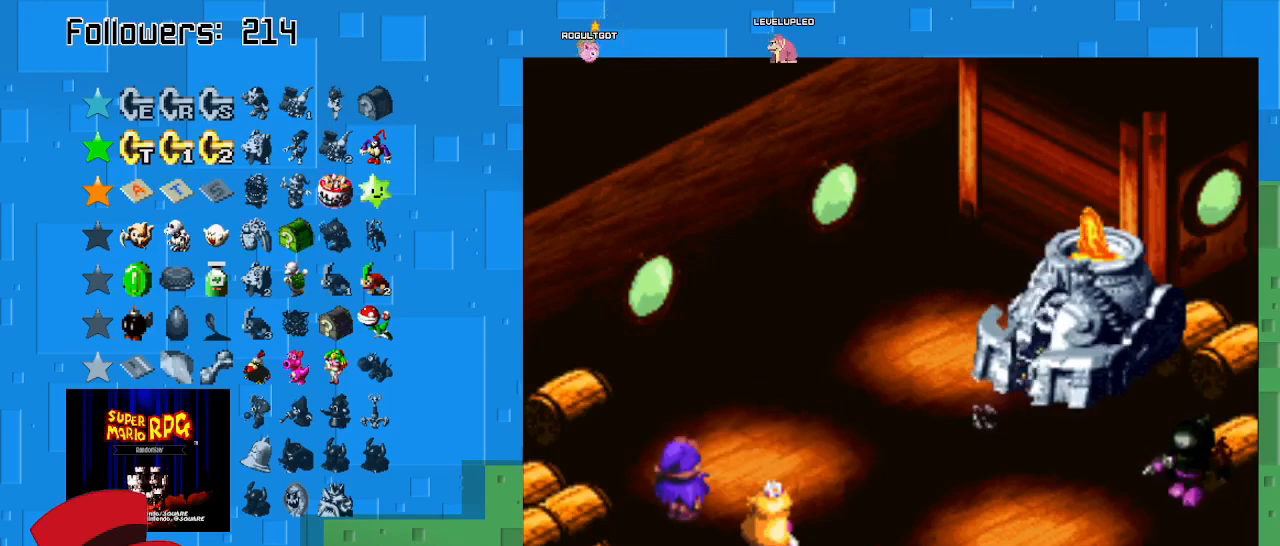
{"buttons": [], "left_stick": "center", "right_stick": "center", "events": []}
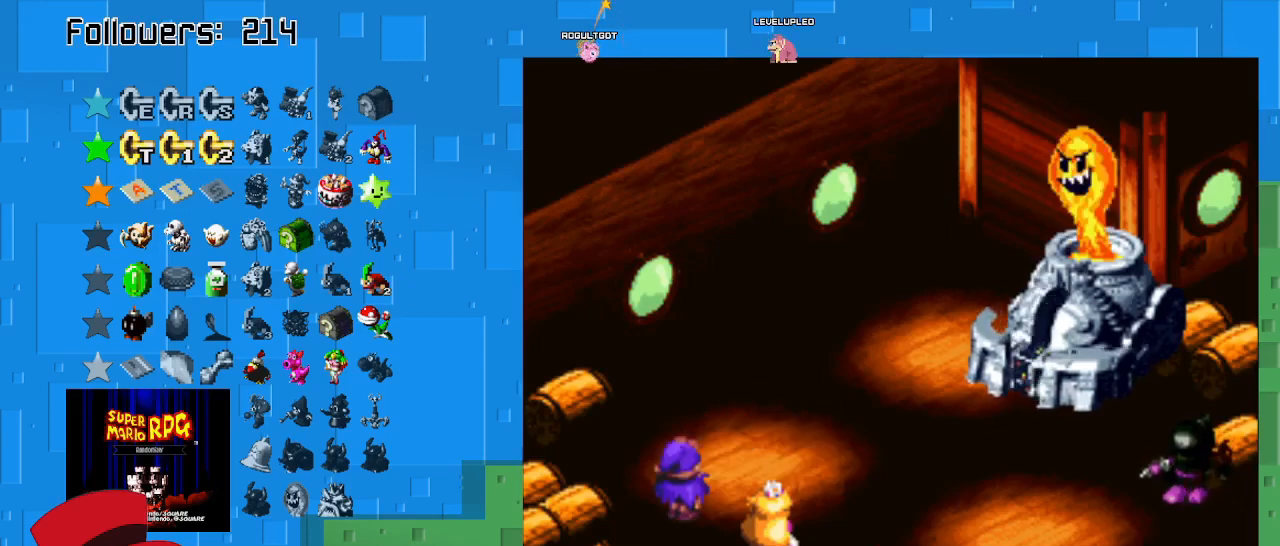
{"buttons": [], "left_stick": "center", "right_stick": "center", "events": []}
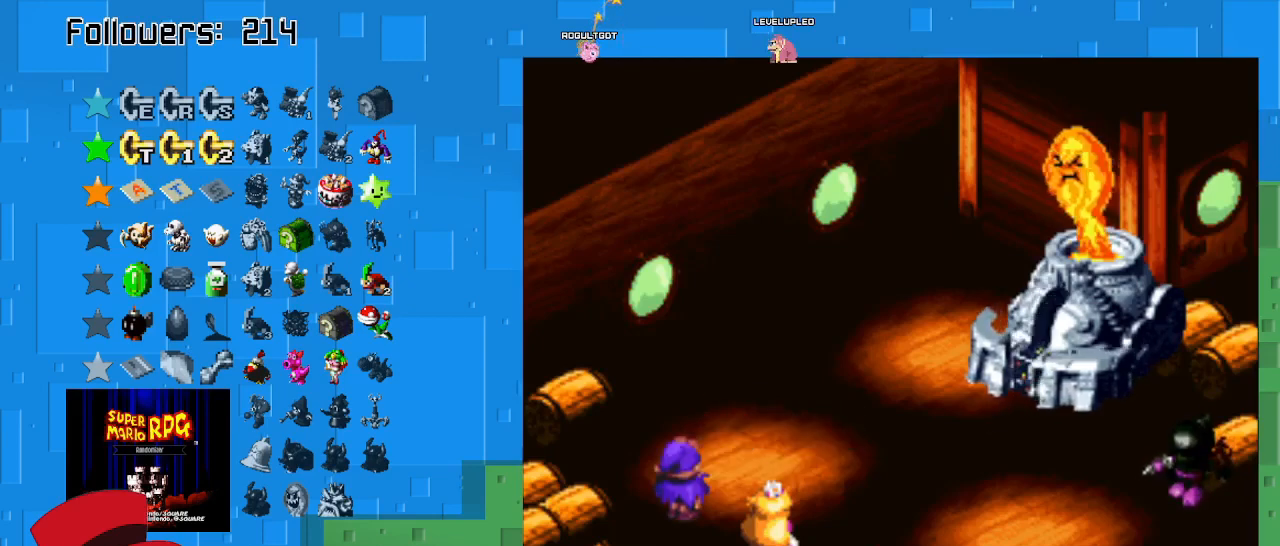
{"buttons": [], "left_stick": "center", "right_stick": "center", "events": []}
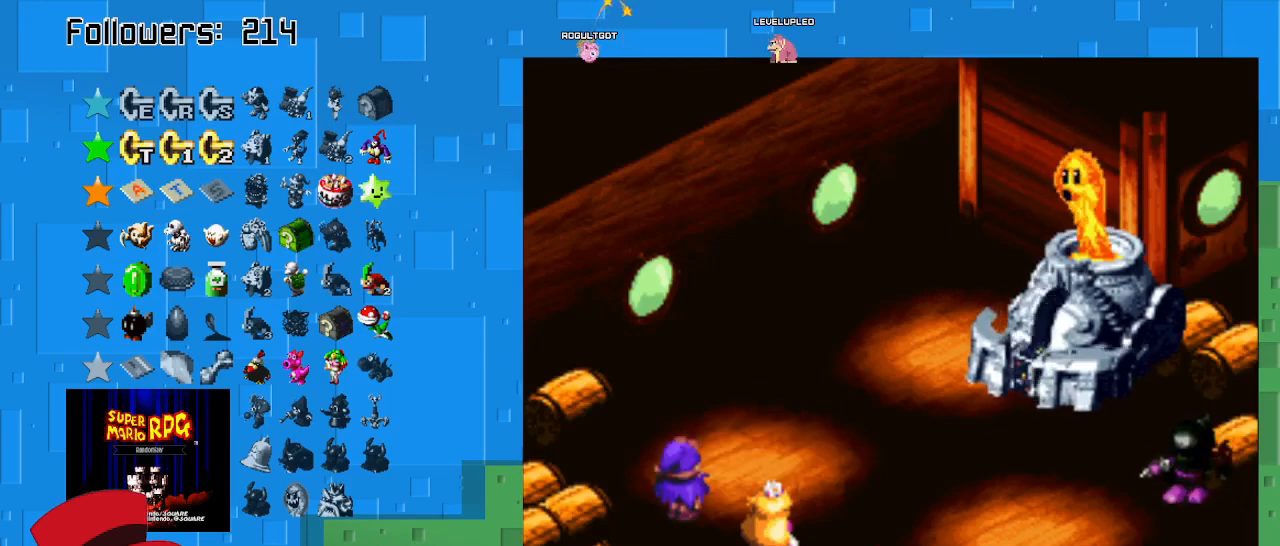
{"buttons": [], "left_stick": "center", "right_stick": "center", "events": []}
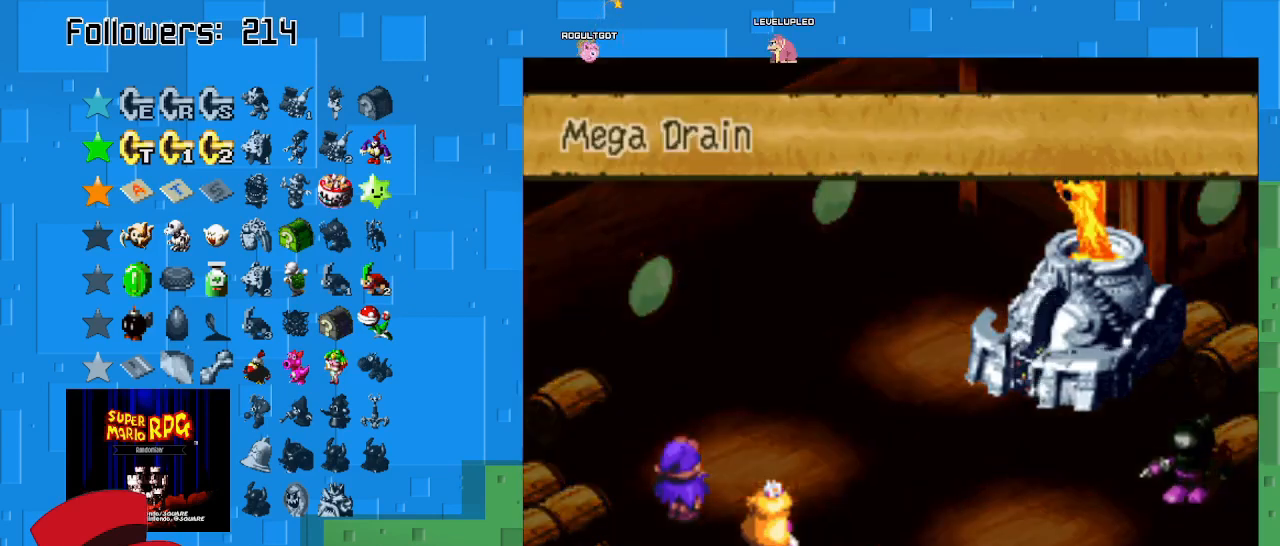
{"buttons": [], "left_stick": "center", "right_stick": "center", "events": [[233, "CIRCLE", "down"], [400, "CIRCLE", "up"]]}
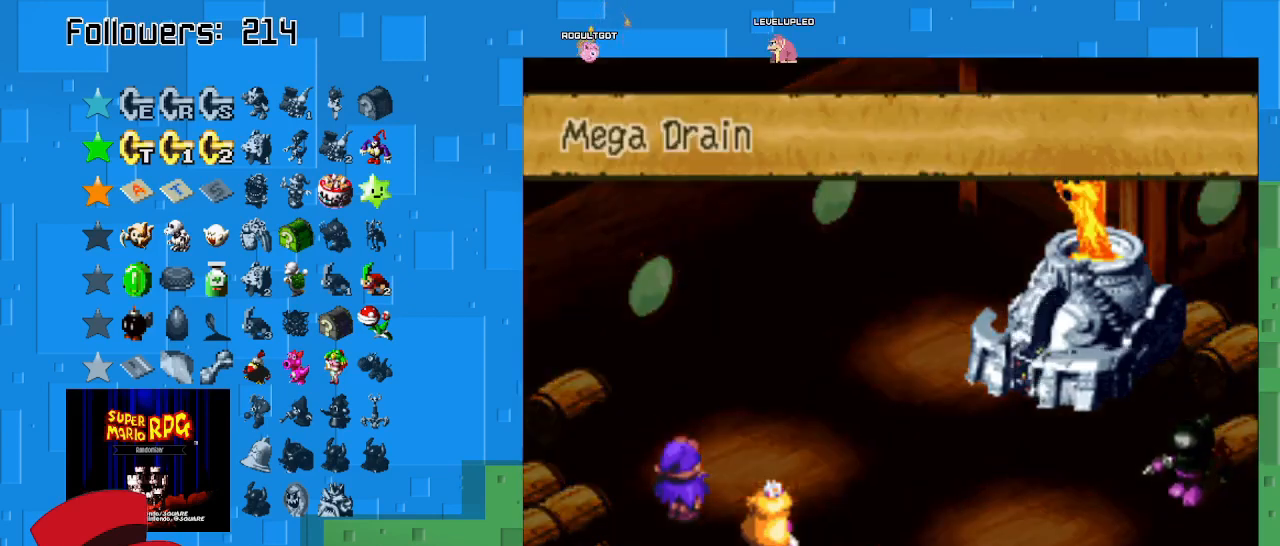
{"buttons": [], "left_stick": "center", "right_stick": "center", "events": []}
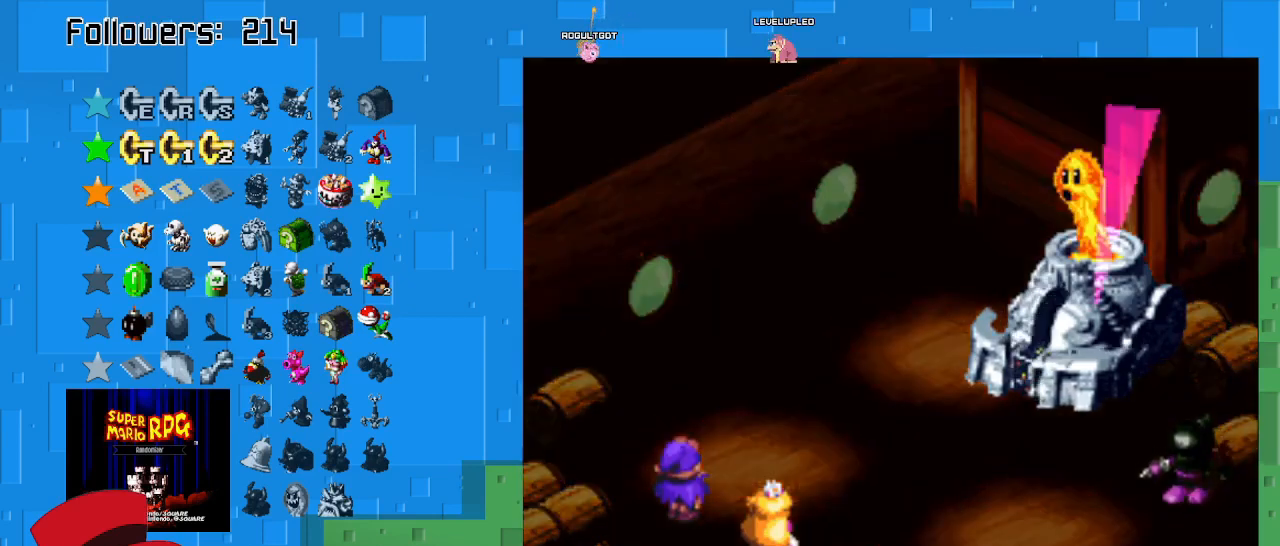
{"buttons": [], "left_stick": "center", "right_stick": "center", "events": []}
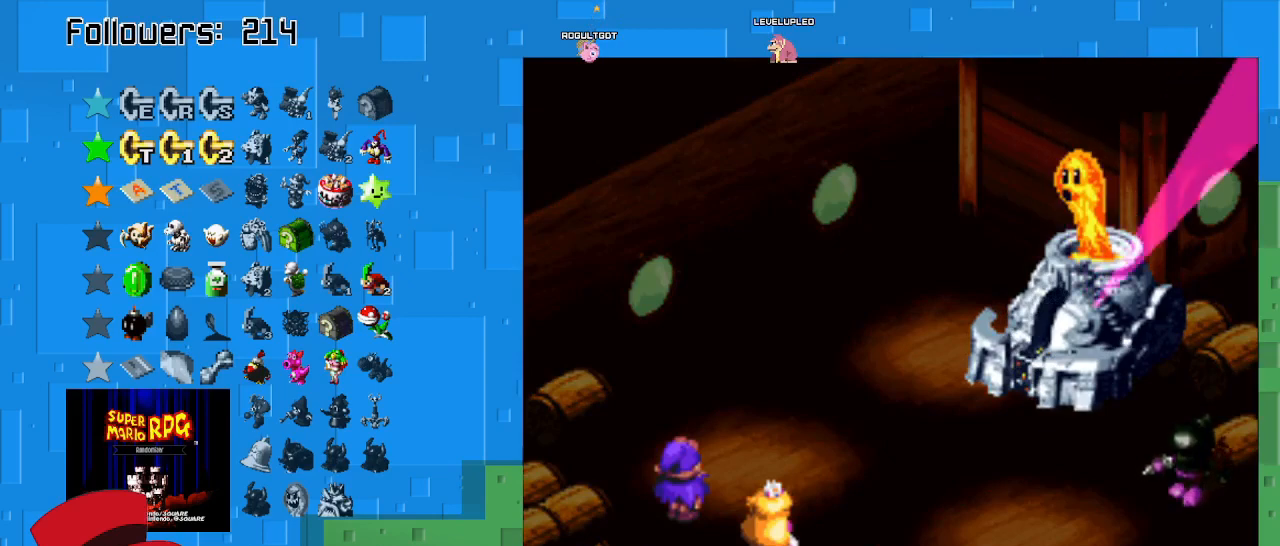
{"buttons": [], "left_stick": "center", "right_stick": "center", "events": []}
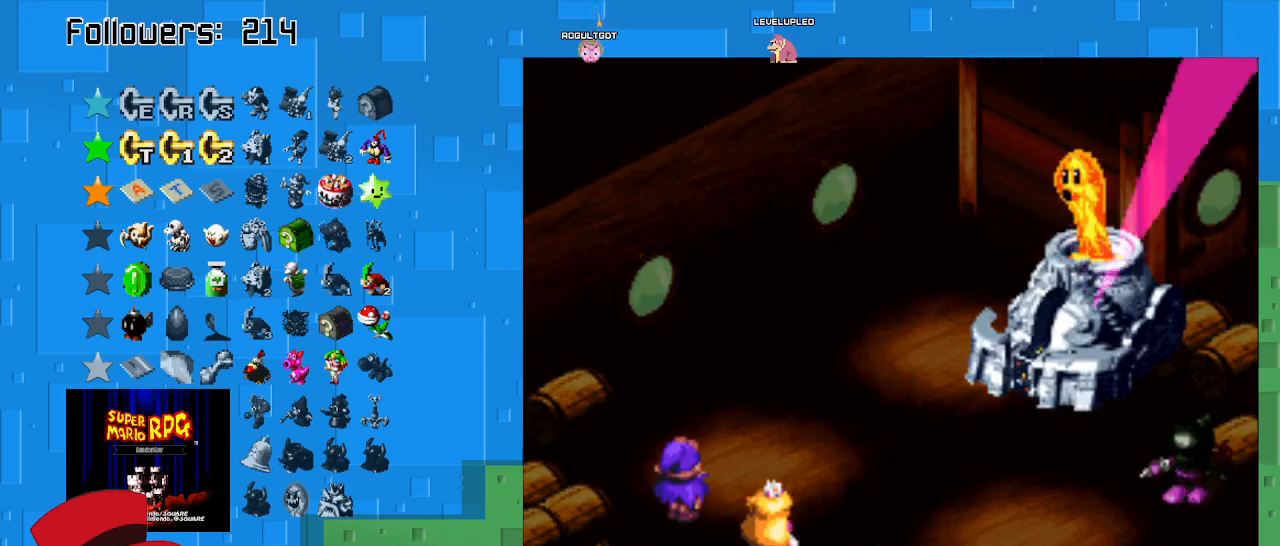
{"buttons": [], "left_stick": "center", "right_stick": "center", "events": []}
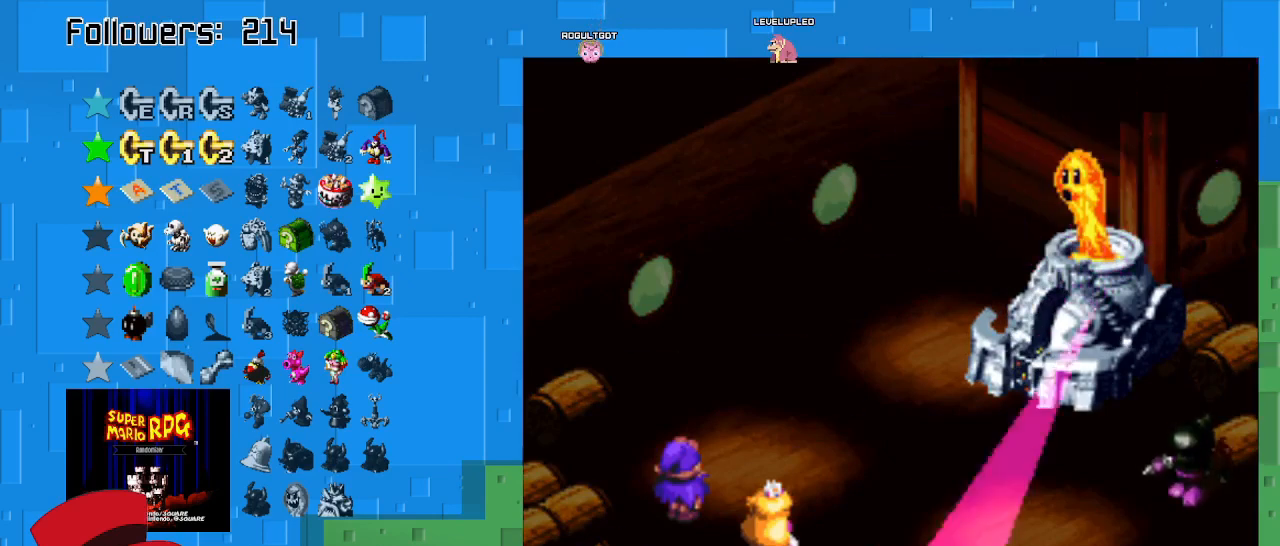
{"buttons": ["CROSS"], "left_stick": "center", "right_stick": "center", "events": [[367, "CROSS", "down"]]}
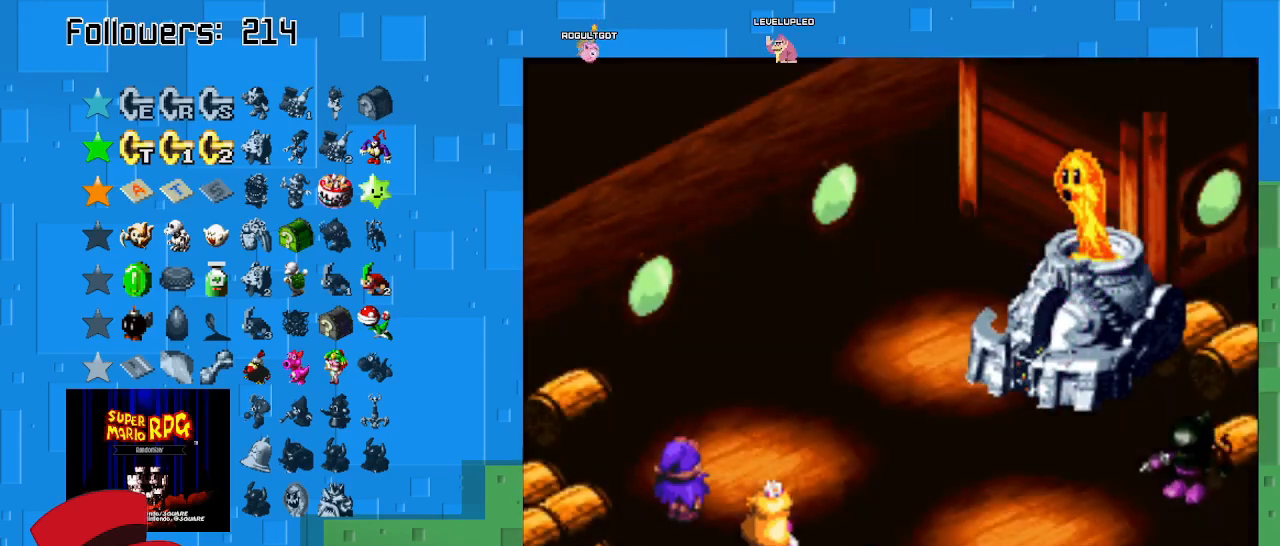
{"buttons": ["CROSS"], "left_stick": "center", "right_stick": "center", "events": []}
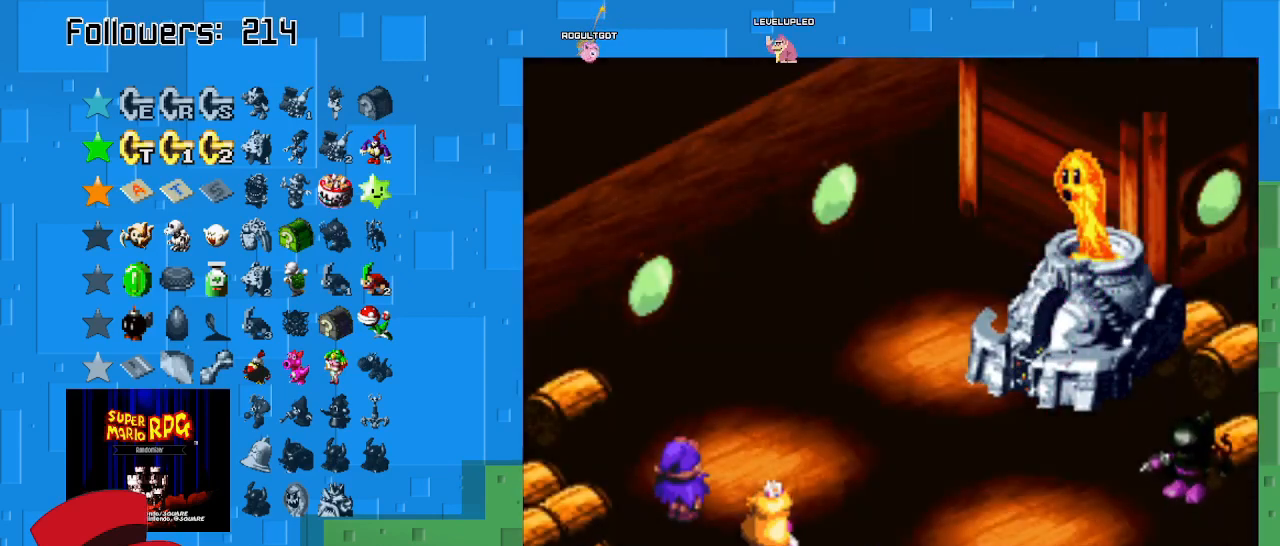
{"buttons": [], "left_stick": "center", "right_stick": "center", "events": [[33, "CROSS", "up"]]}
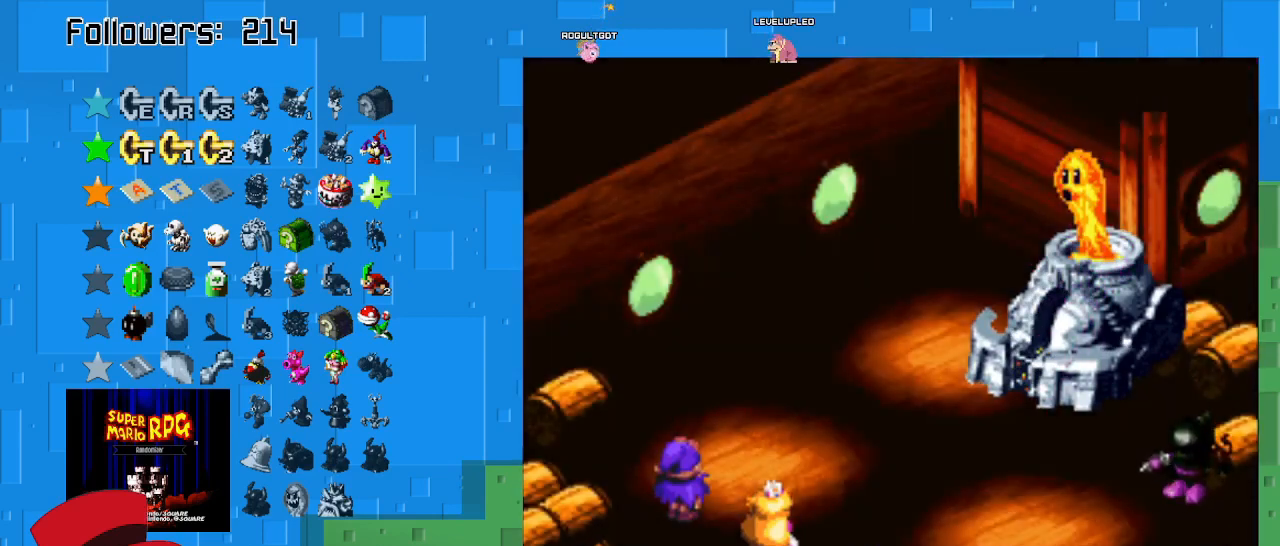
{"buttons": [], "left_stick": "center", "right_stick": "center", "events": []}
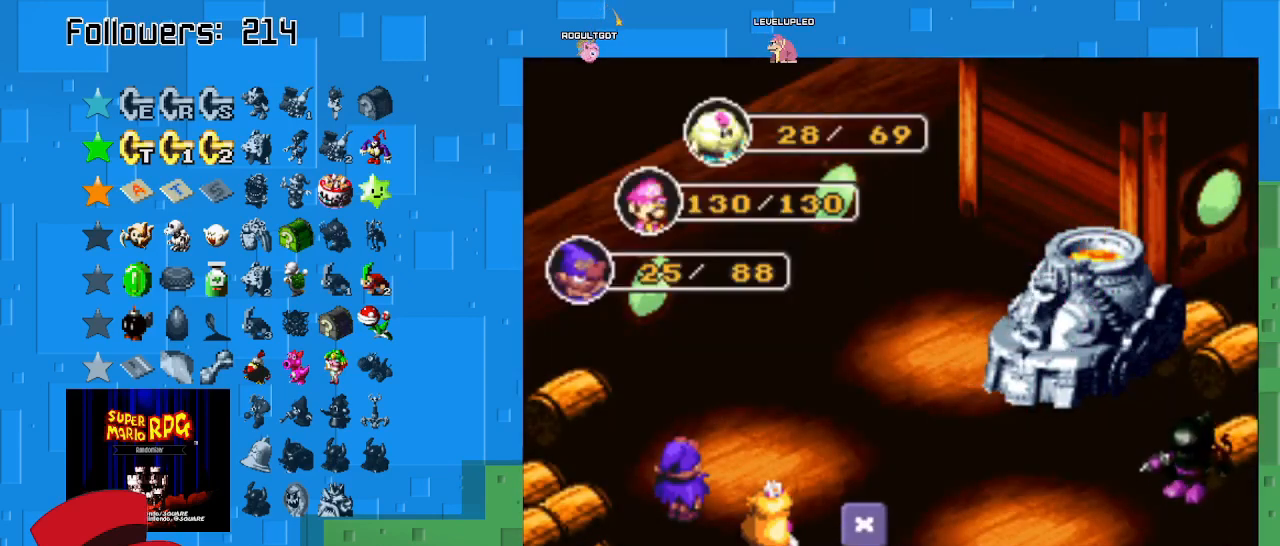
{"buttons": [], "left_stick": "center", "right_stick": "center", "events": [[300, "SQUARE", "down"], [433, "SQUARE", "up"]]}
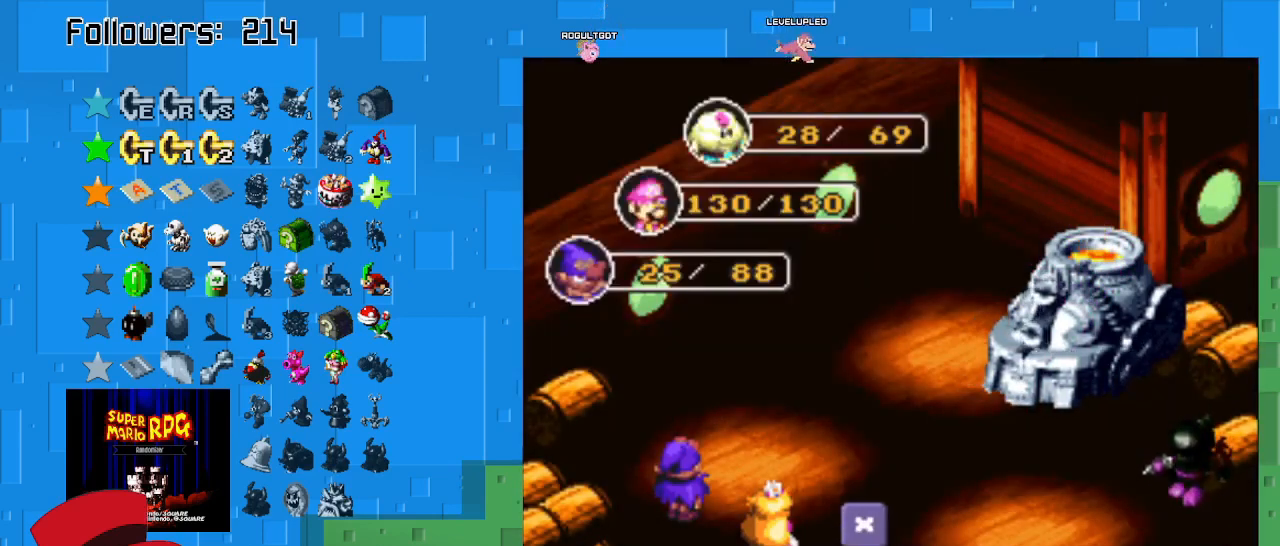
{"buttons": [], "left_stick": "center", "right_stick": "center", "events": []}
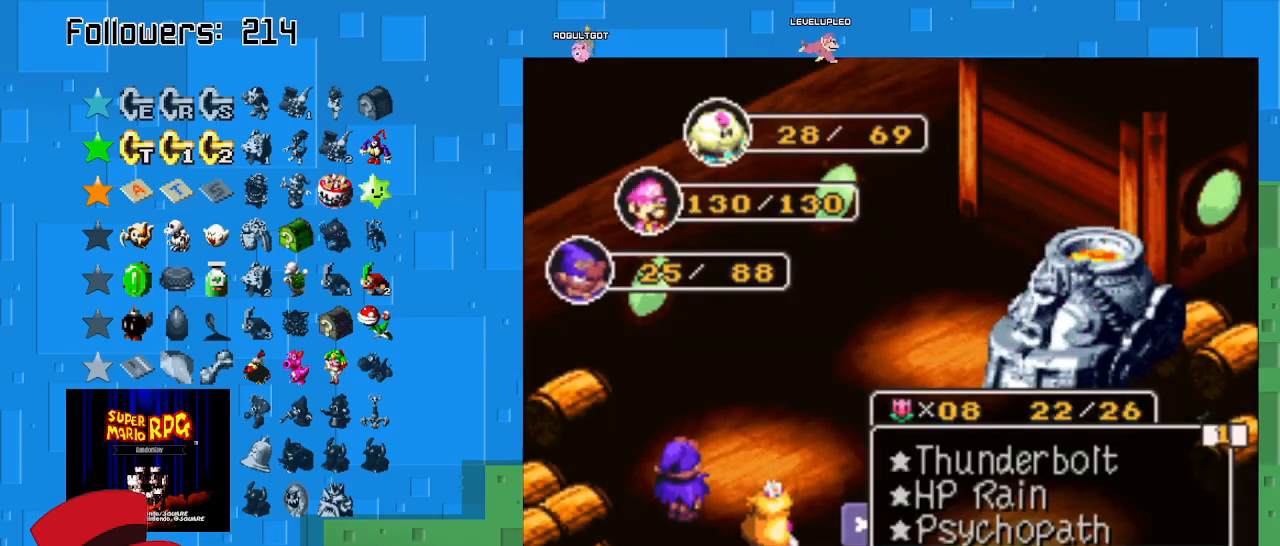
{"buttons": [], "left_stick": "center", "right_stick": "center", "events": [[433, "DPAD_UP", "down"], [500, "DPAD_UP", "up"]]}
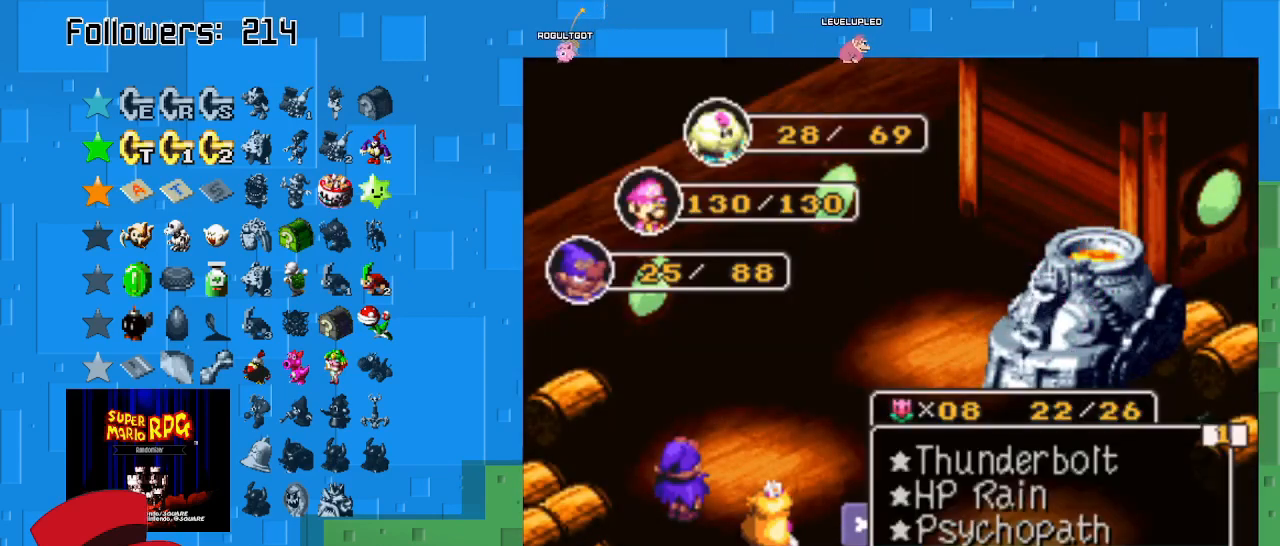
{"buttons": [], "left_stick": "center", "right_stick": "center", "events": []}
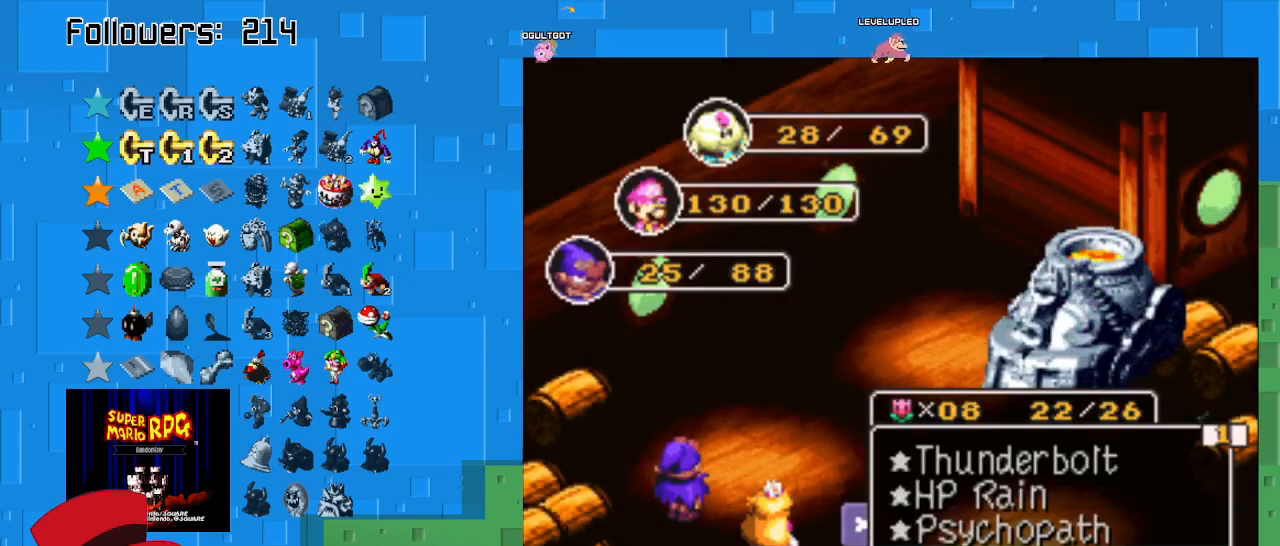
{"buttons": [], "left_stick": "center", "right_stick": "center", "events": [[100, "SQUARE", "down"], [300, "SQUARE", "up"]]}